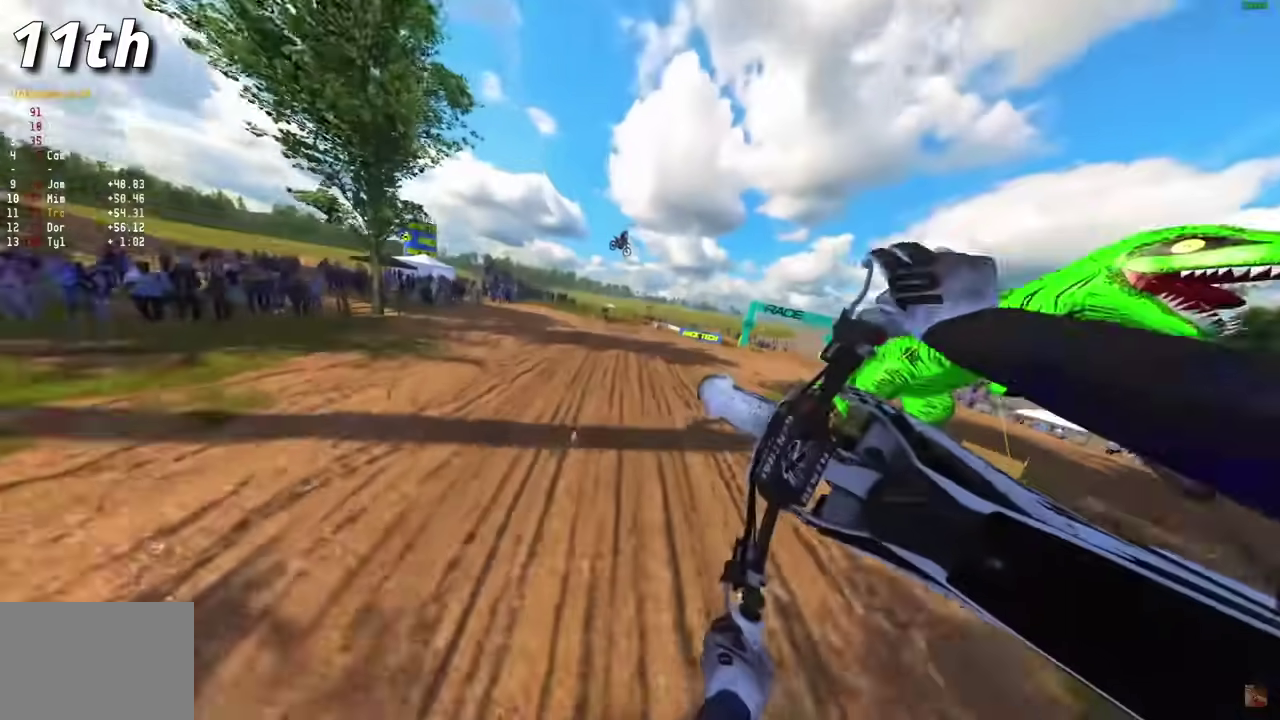
Gameplay with a controller (PlayStation layout); each line is a JSON object with the inputs held at the frame after it (dt_ms = milliseconds from this image to that frame). "events" lists button and stick changes between this image and that frame as [ms after this image, input, new state], when the widget could be followed in between.
{"dt_ms": 400, "buttons": ["R2"], "left_stick": "left", "right_stick": "up-right"}
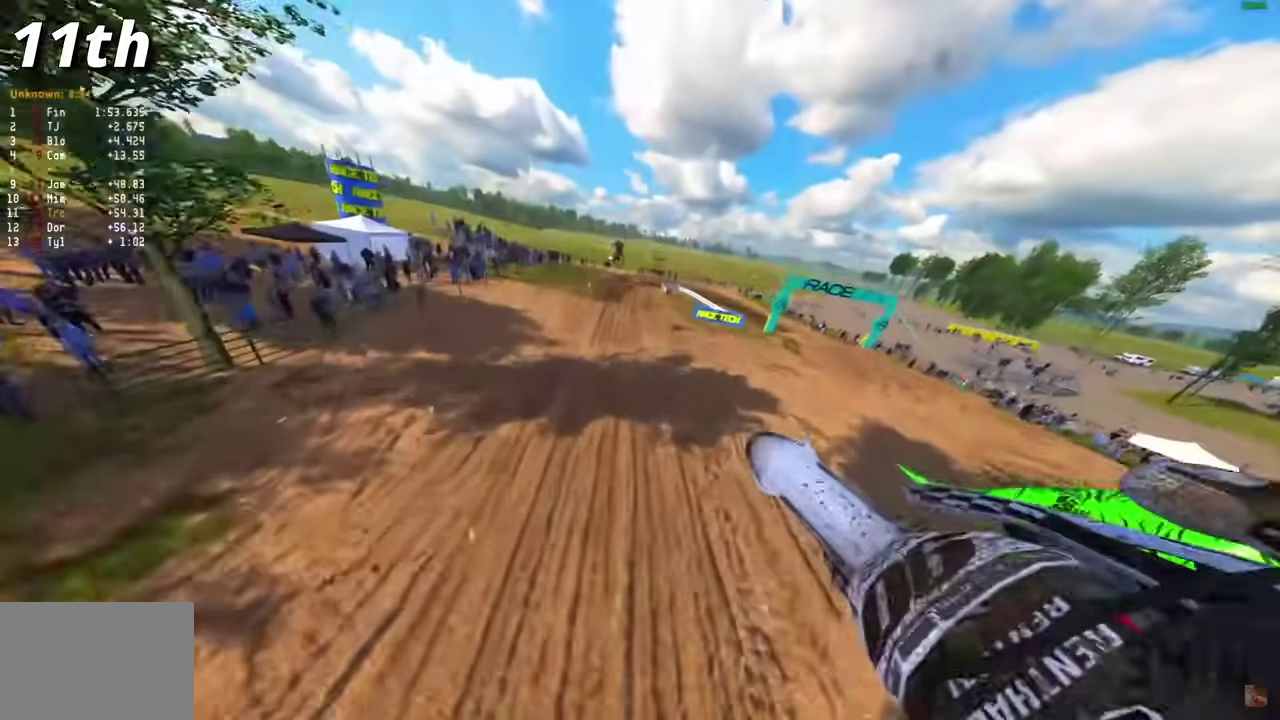
{"dt_ms": 600, "buttons": ["R2"], "left_stick": "up-left", "right_stick": "up-right", "events": [[350, "left_stick", "up-left"]]}
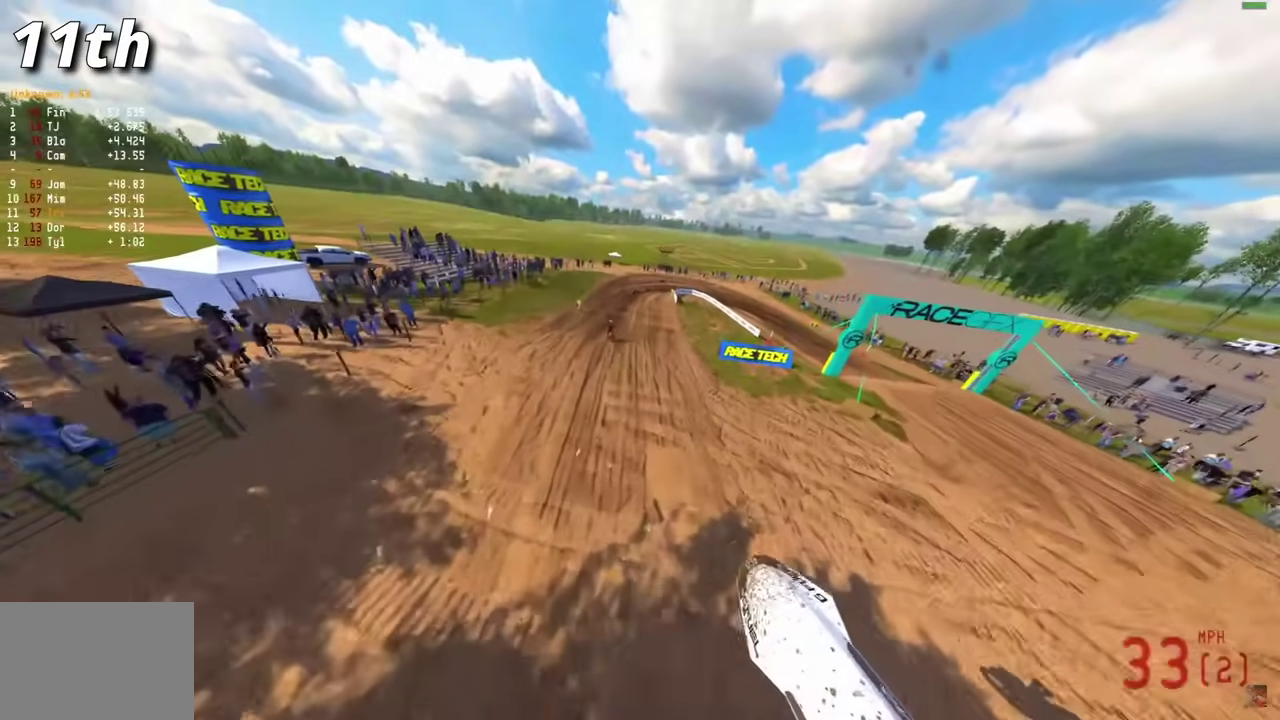
{"dt_ms": 300, "buttons": ["R2"], "left_stick": "up-right", "right_stick": "up-right", "events": [[200, "left_stick", "center"], [300, "left_stick", "up-right"]]}
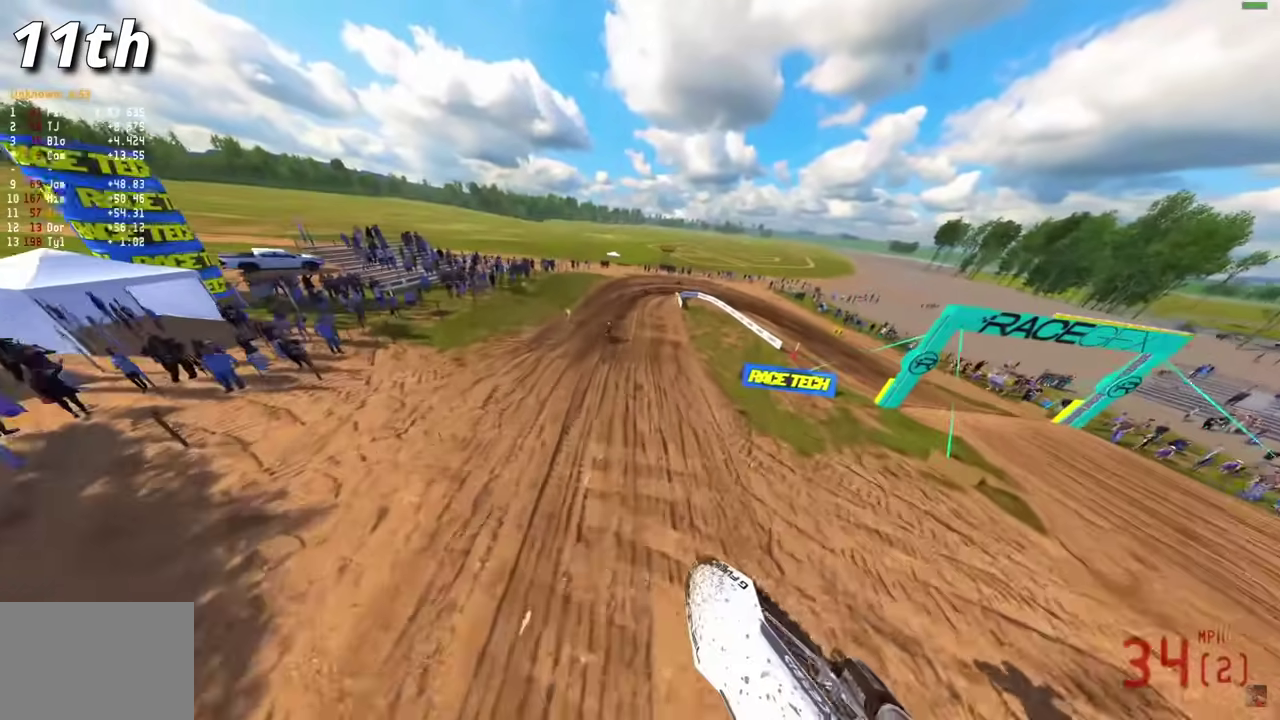
{"dt_ms": 900, "buttons": ["R2"], "left_stick": "center", "right_stick": "center", "events": [[100, "left_stick", "right"], [683, "left_stick", "center"], [733, "right_stick", "center"]]}
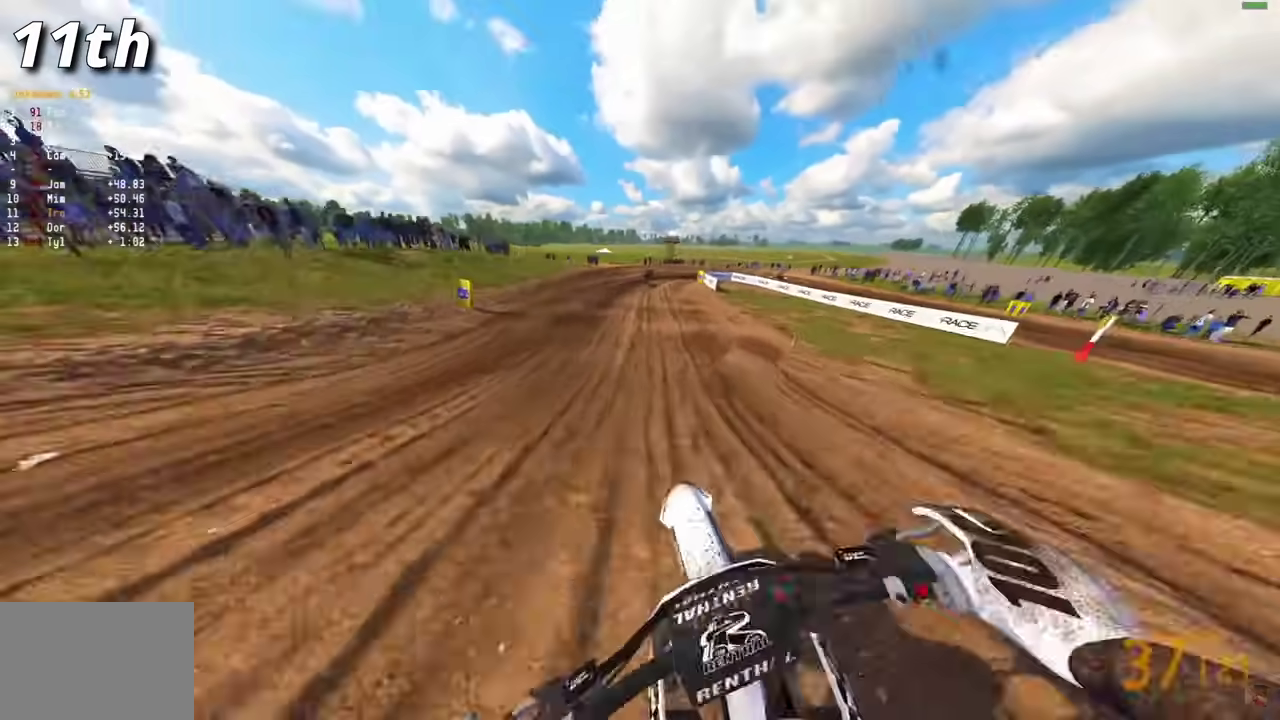
{"dt_ms": 300, "buttons": [], "left_stick": "center", "right_stick": "down", "events": [[150, "R2", "up"], [283, "right_stick", "down"]]}
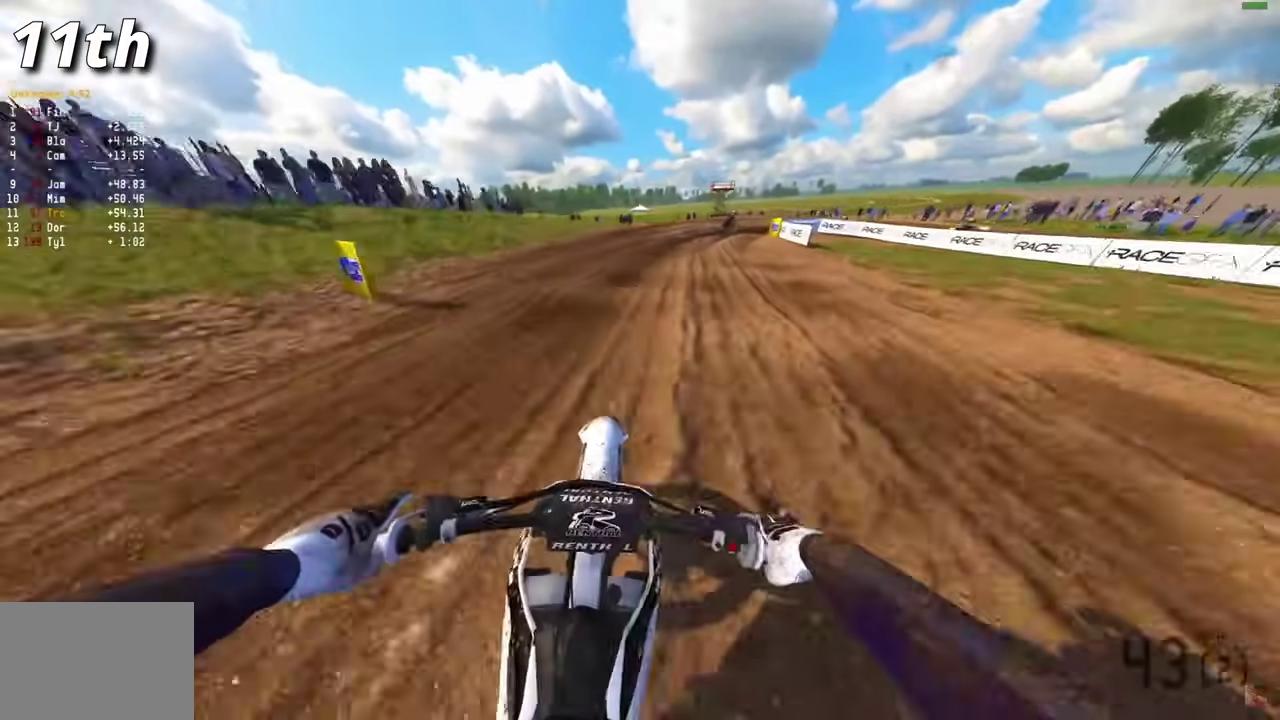
{"dt_ms": 700, "buttons": [], "left_stick": "right", "right_stick": "down", "events": [[33, "R2", "down"], [133, "R2", "up"], [333, "left_stick", "right"]]}
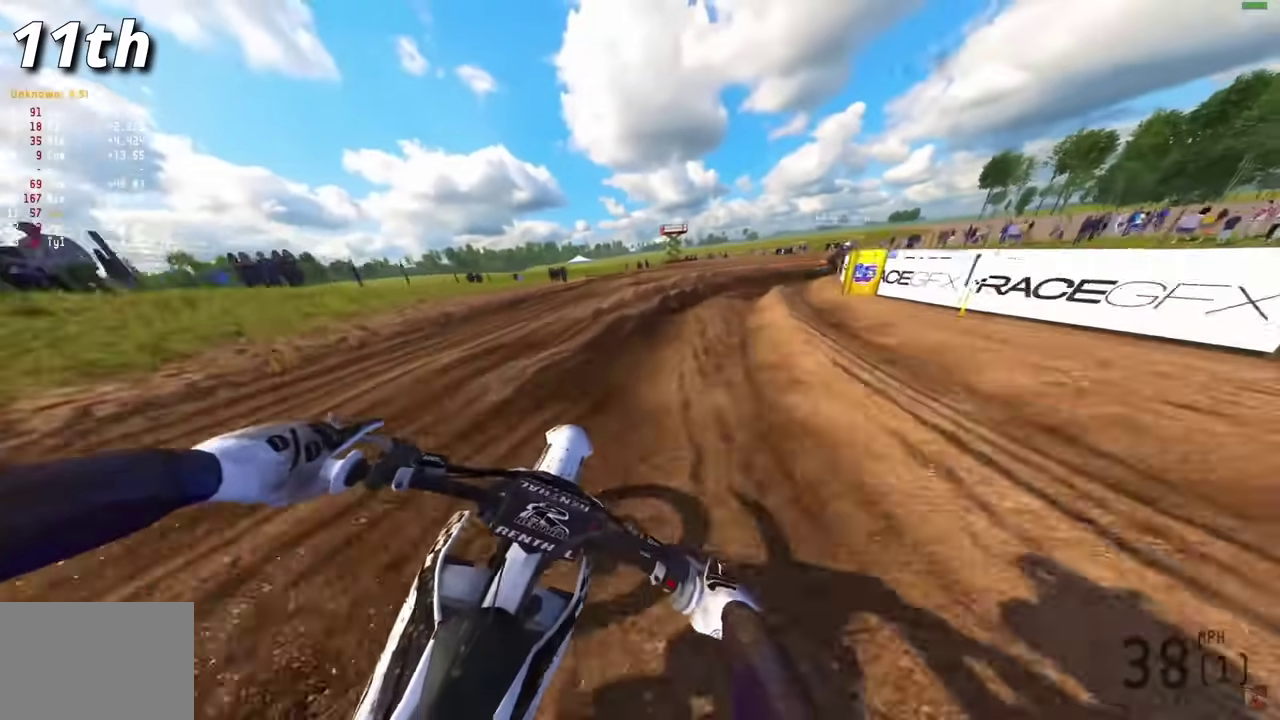
{"dt_ms": 300, "buttons": [], "left_stick": "right", "right_stick": "down", "events": []}
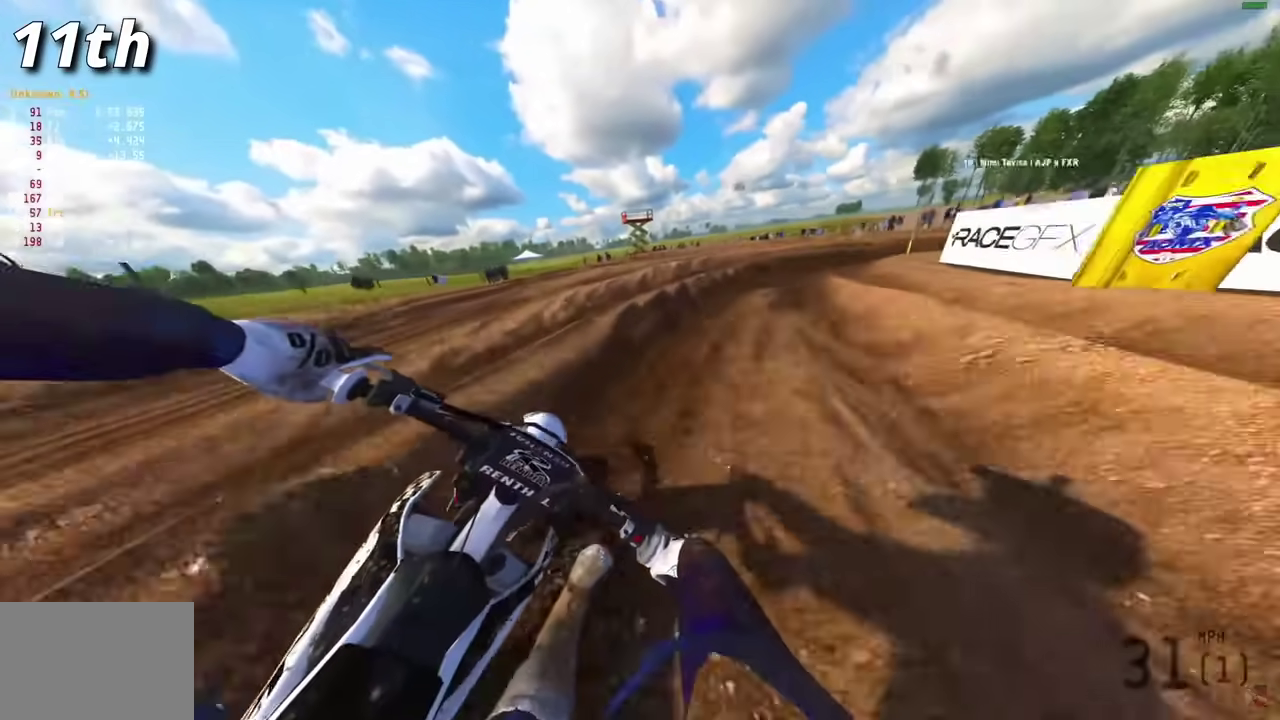
{"dt_ms": 600, "buttons": [], "left_stick": "right", "right_stick": "down-left", "events": [[250, "right_stick", "down-left"], [267, "L1", "down"], [317, "L1", "up"], [417, "R2", "down"], [450, "L1", "down"], [517, "L1", "up"], [600, "R2", "up"]]}
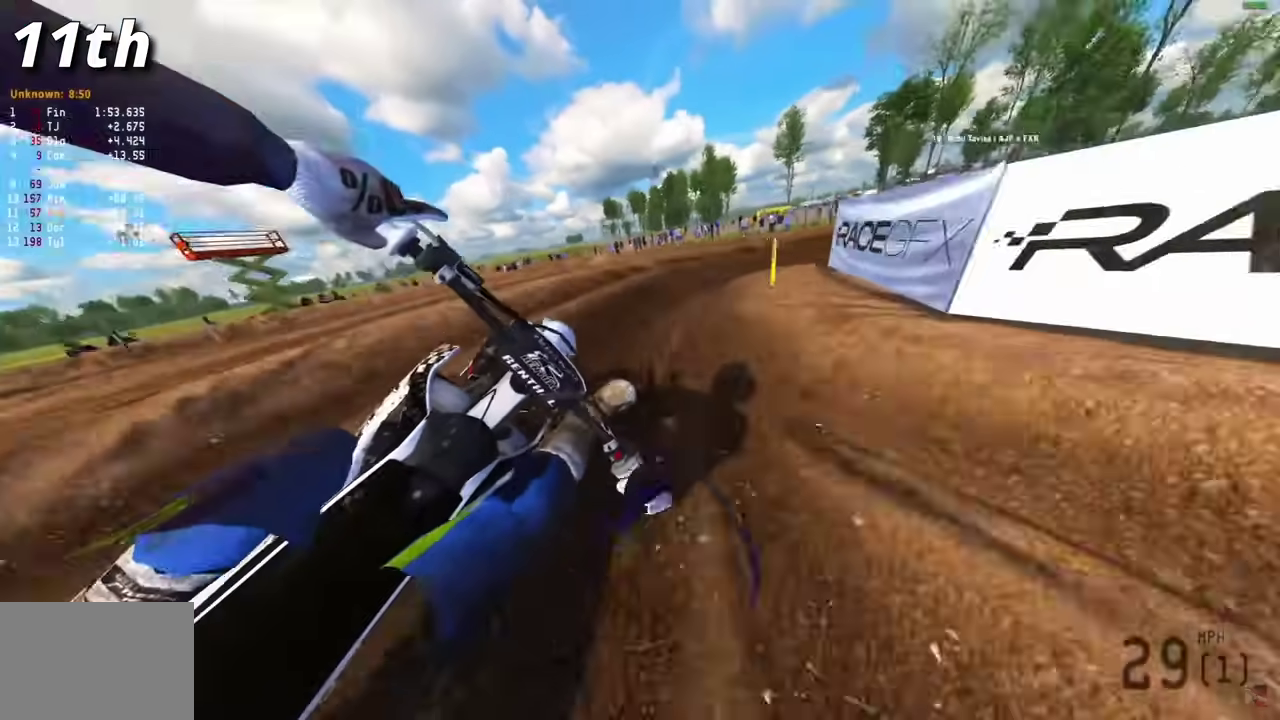
{"dt_ms": 400, "buttons": ["R2"], "left_stick": "right", "right_stick": "down-left", "events": [[367, "R2", "down"]]}
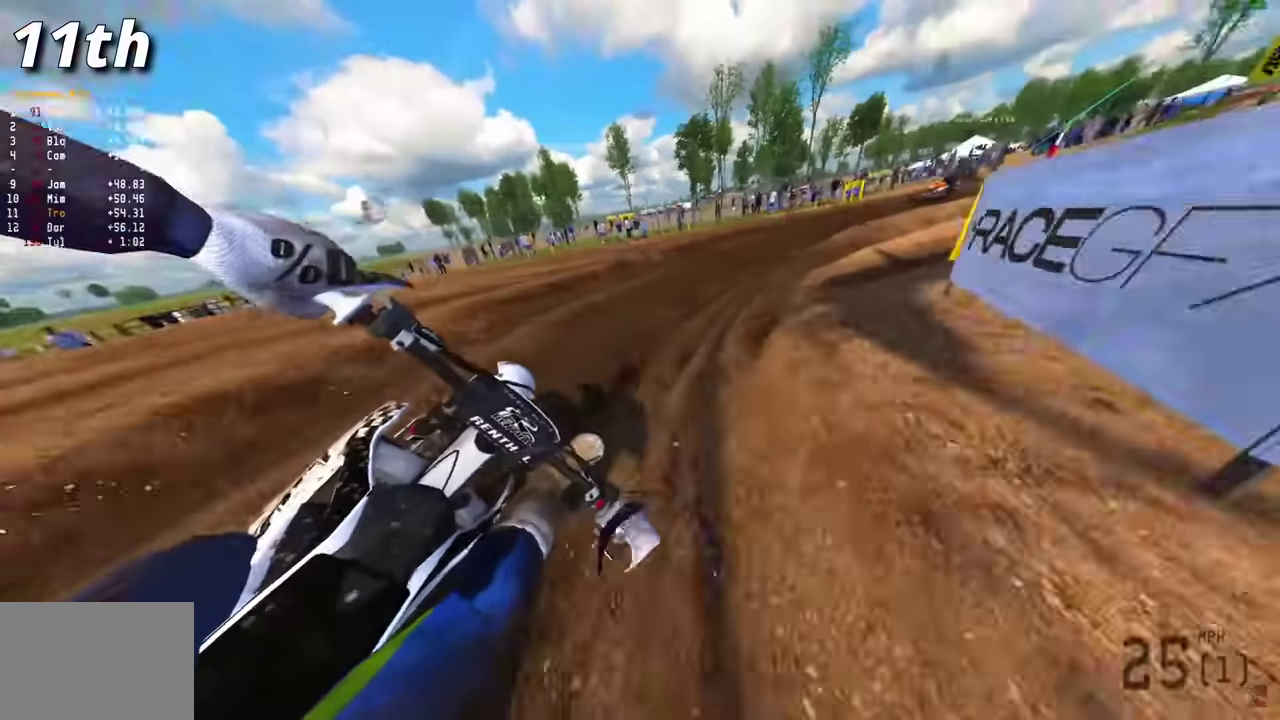
{"dt_ms": 500, "buttons": ["R2"], "left_stick": "right", "right_stick": "down-left", "events": [[400, "right_stick", "center"], [500, "right_stick", "down-left"]]}
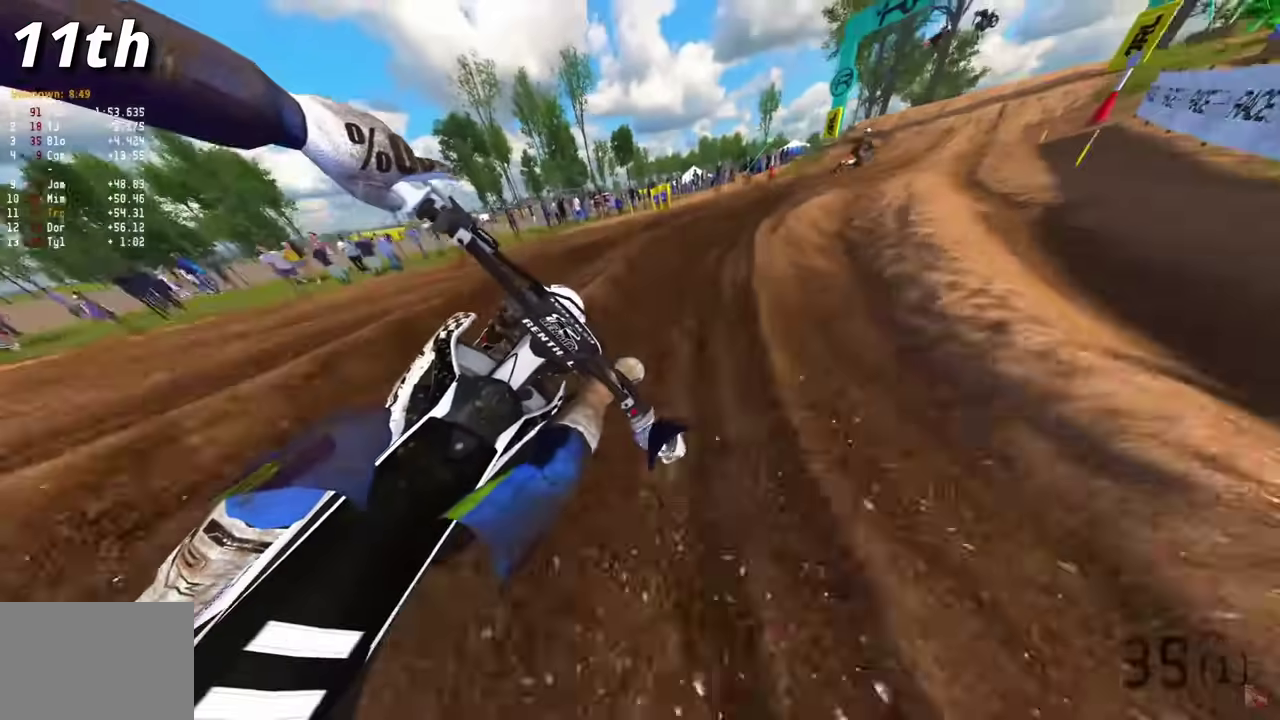
{"dt_ms": 500, "buttons": ["R2"], "left_stick": "right", "right_stick": "left", "events": [[33, "R2", "up"], [83, "R2", "down"], [233, "R2", "up"], [333, "R2", "down"], [450, "right_stick", "left"]]}
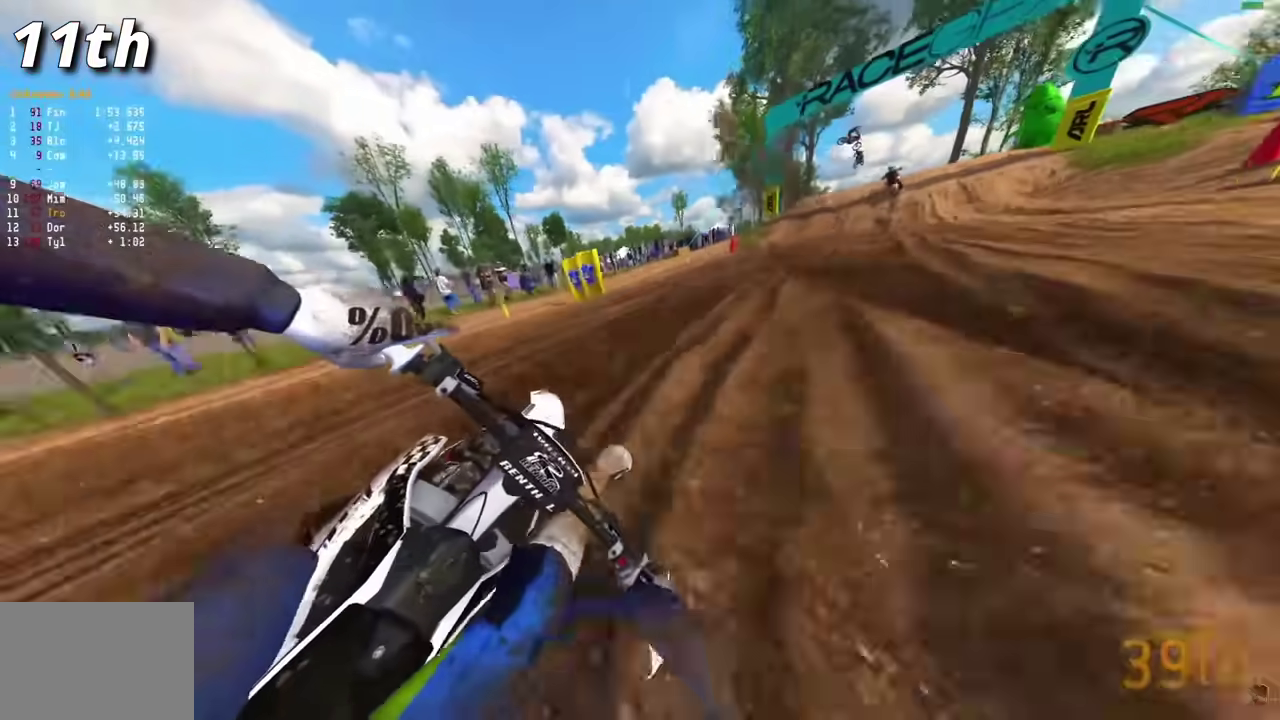
{"dt_ms": 400, "buttons": ["R2"], "left_stick": "center", "right_stick": "left", "events": [[267, "left_stick", "center"]]}
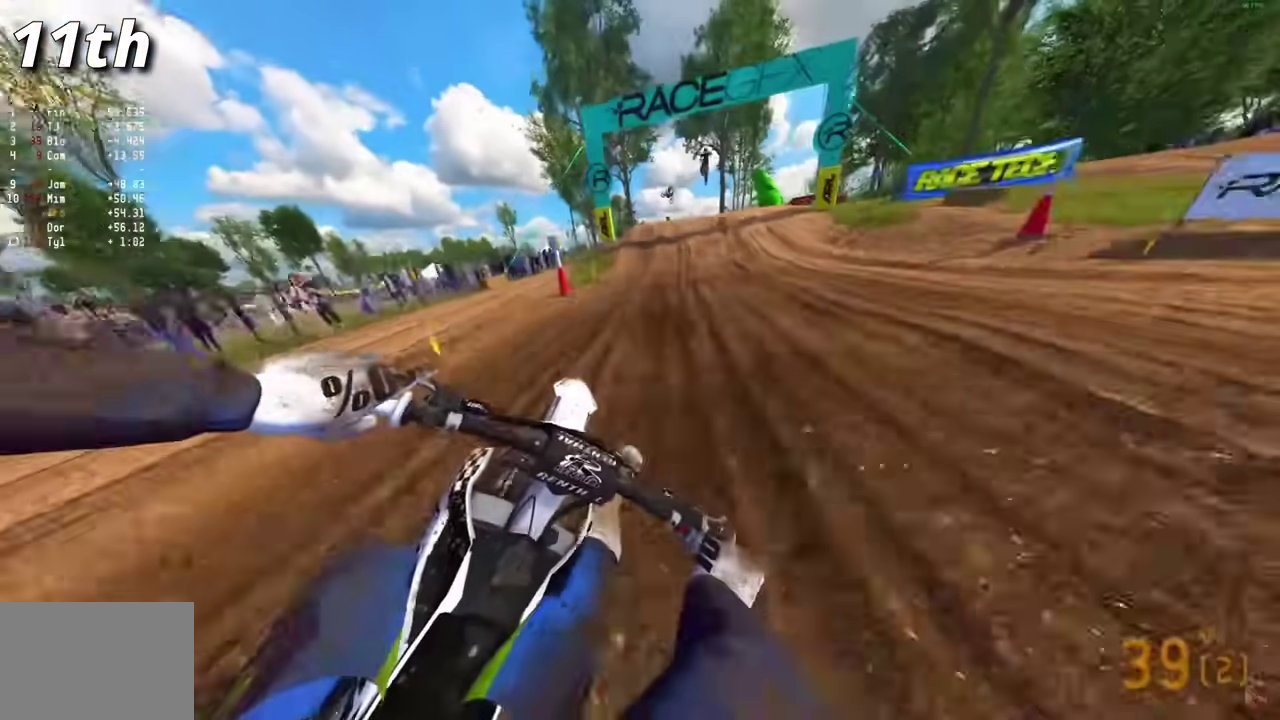
{"dt_ms": 600, "buttons": ["R2"], "left_stick": "center", "right_stick": "right", "events": [[83, "right_stick", "center"], [267, "right_stick", "down-right"], [350, "right_stick", "right"], [500, "left_stick", "left"], [600, "left_stick", "center"]]}
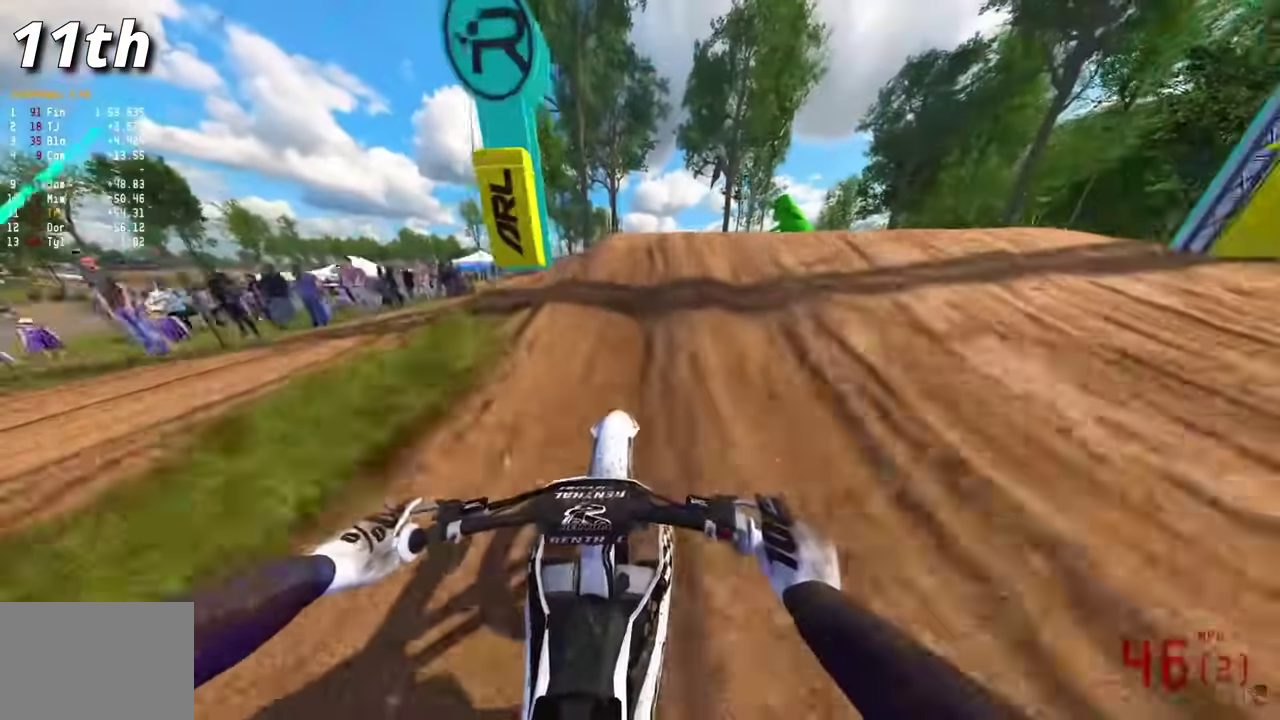
{"dt_ms": 400, "buttons": [], "left_stick": "left", "right_stick": "center", "events": [[50, "left_stick", "right"], [117, "right_stick", "center"], [150, "CROSS", "down"], [217, "CROSS", "up"], [217, "R2", "up"], [283, "left_stick", "center"], [367, "left_stick", "left"]]}
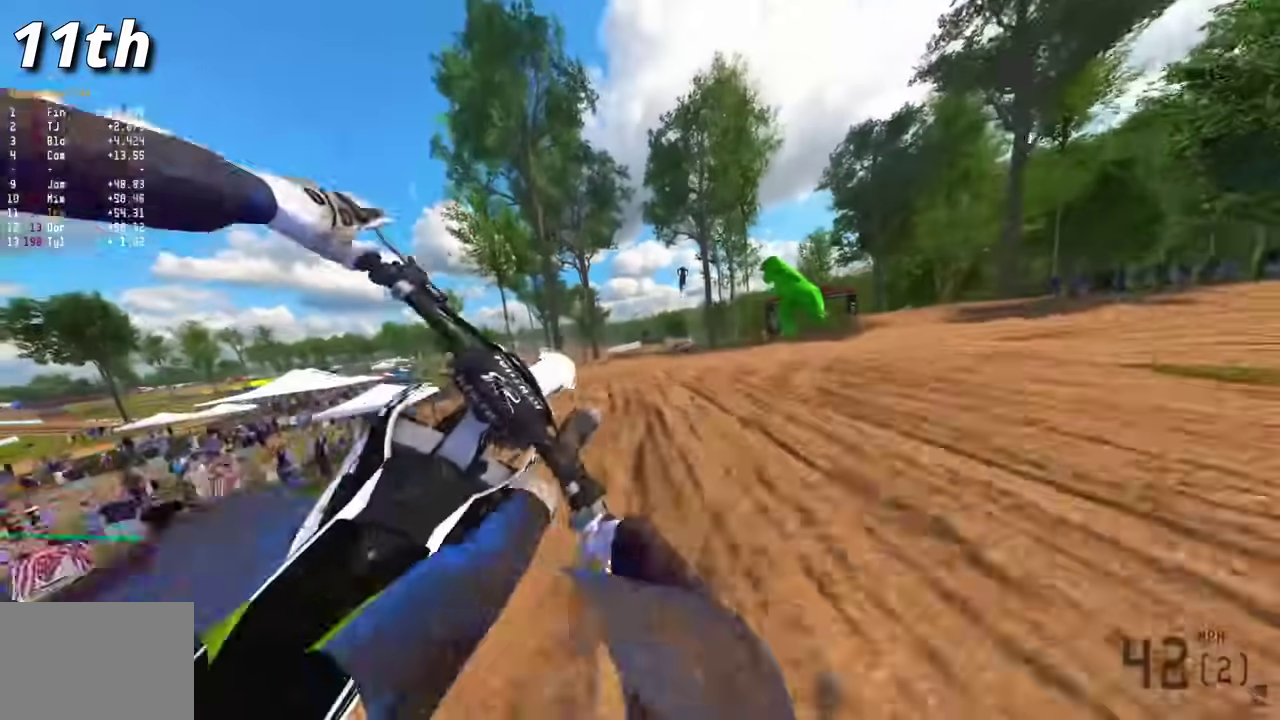
{"dt_ms": 600, "buttons": [], "left_stick": "center", "right_stick": "center", "events": [[83, "CROSS", "down"], [150, "R1", "down"], [217, "CROSS", "up"], [217, "R1", "up"], [217, "R2", "down"], [333, "R2", "up"], [367, "TRIANGLE", "down"], [367, "left_stick", "center"], [567, "TRIANGLE", "up"]]}
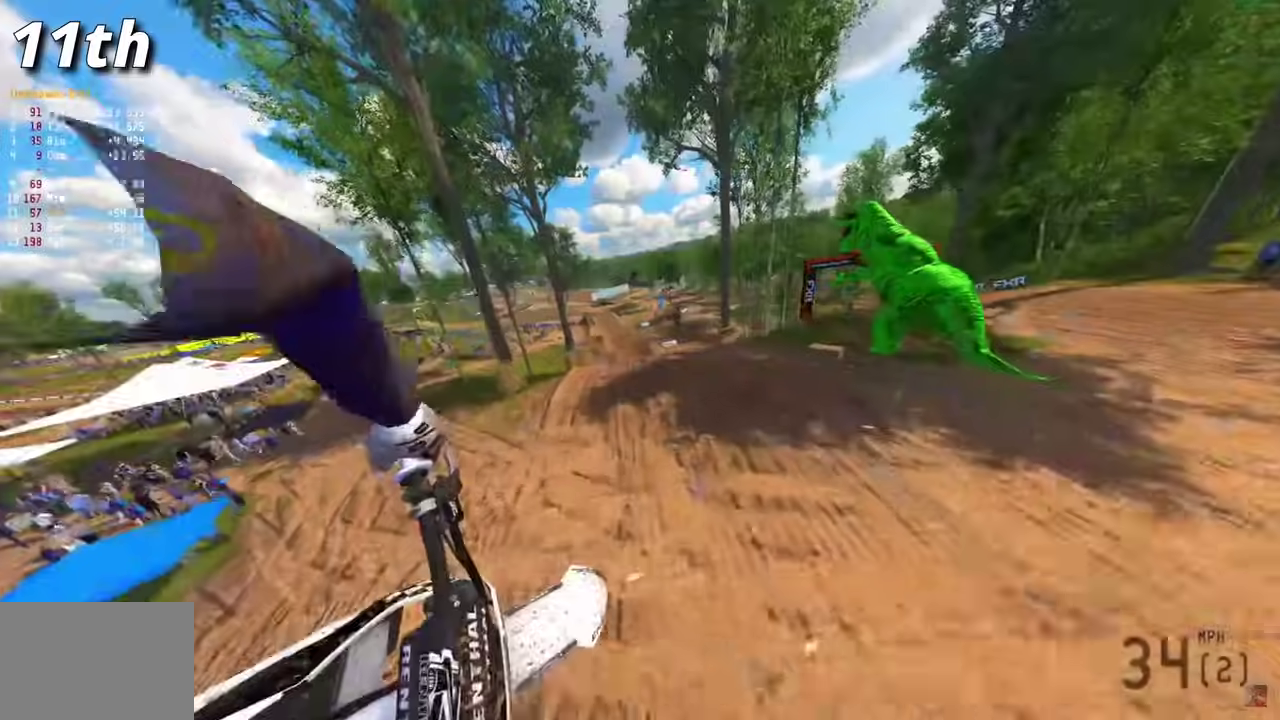
{"dt_ms": 300, "buttons": [], "left_stick": "center", "right_stick": "up-left", "events": [[217, "R3", "down"], [300, "R3", "up"], [300, "right_stick", "up-left"]]}
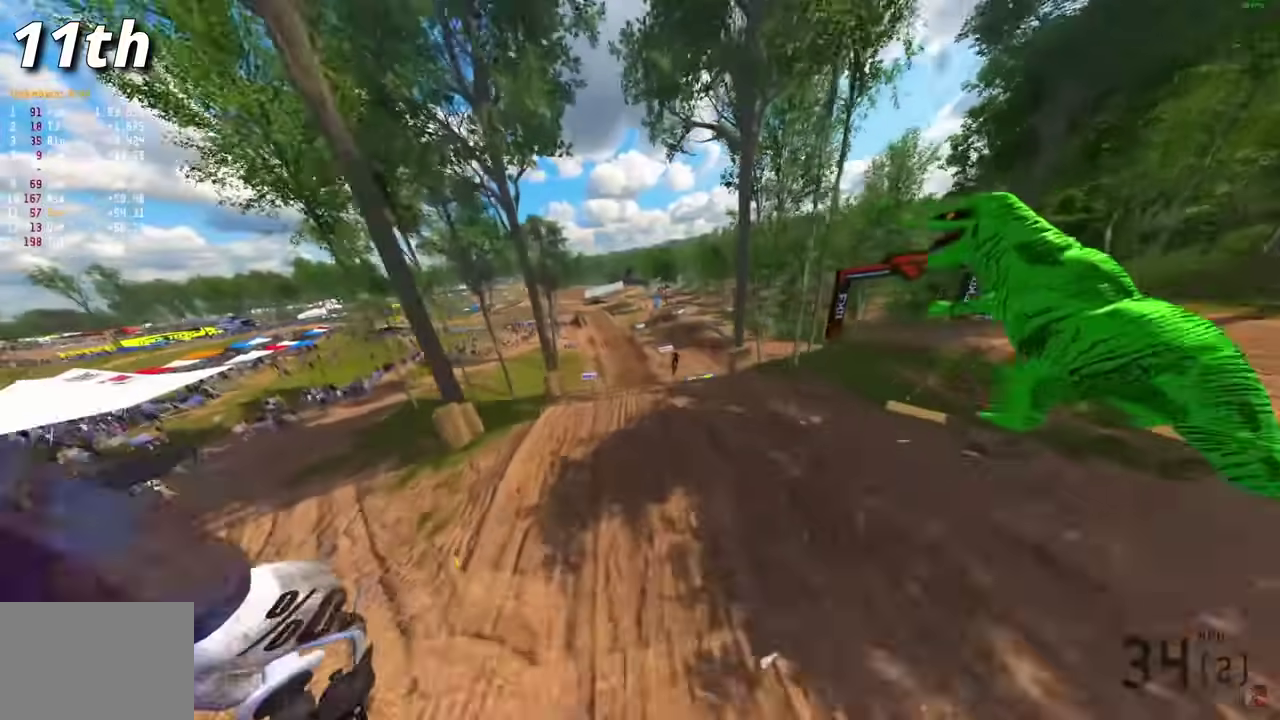
{"dt_ms": 900, "buttons": [], "left_stick": "center", "right_stick": "up-left"}
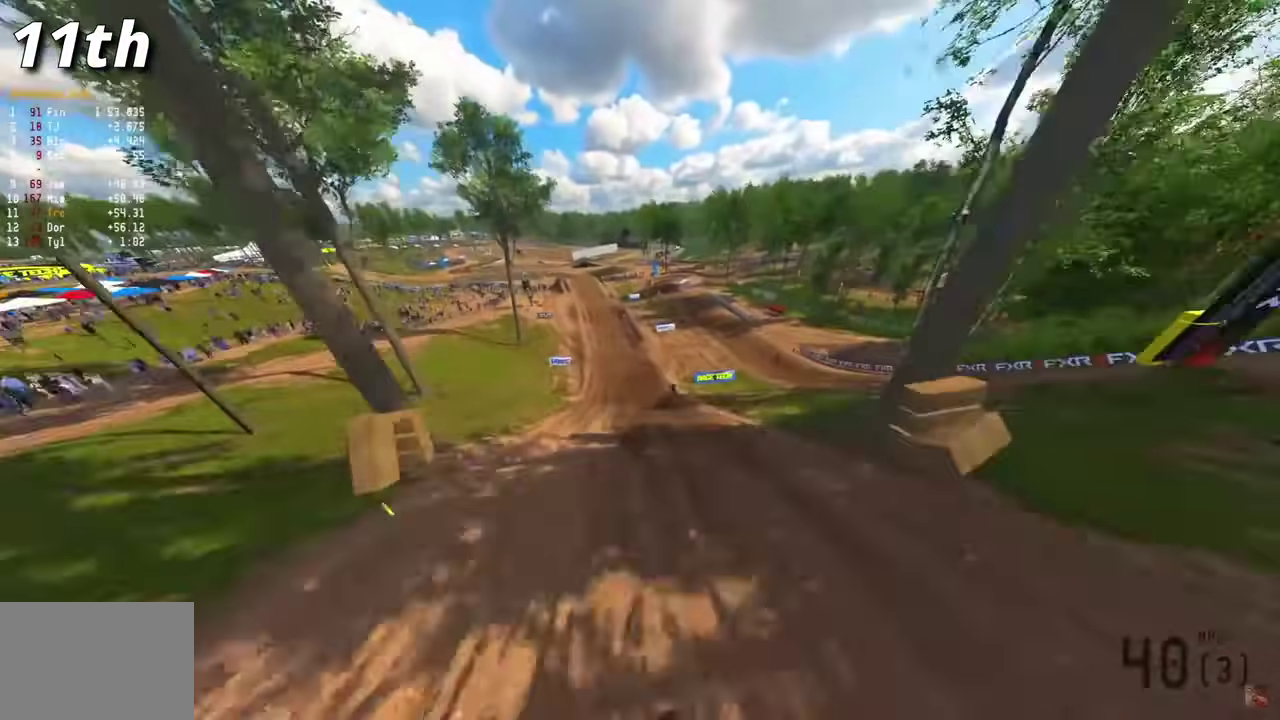
{"dt_ms": 300, "buttons": [], "left_stick": "center", "right_stick": "up-left"}
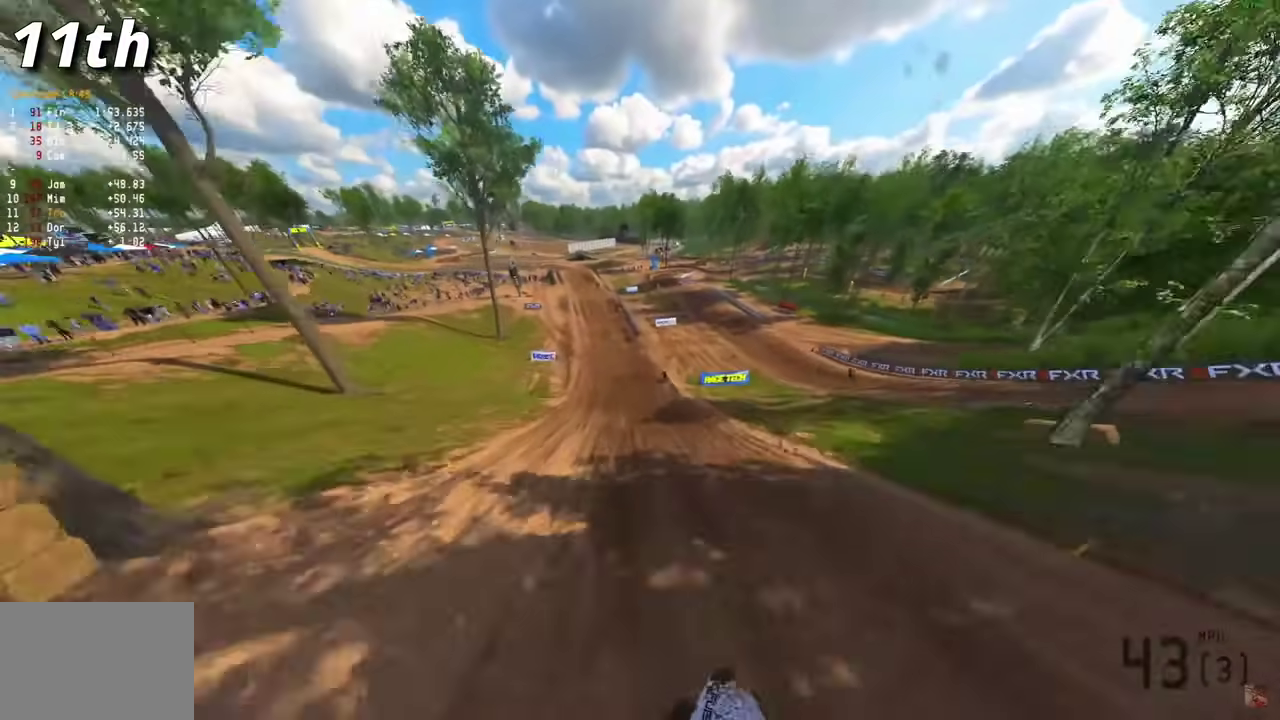
{"dt_ms": 700, "buttons": ["R2"], "left_stick": "center", "right_stick": "down-left"}
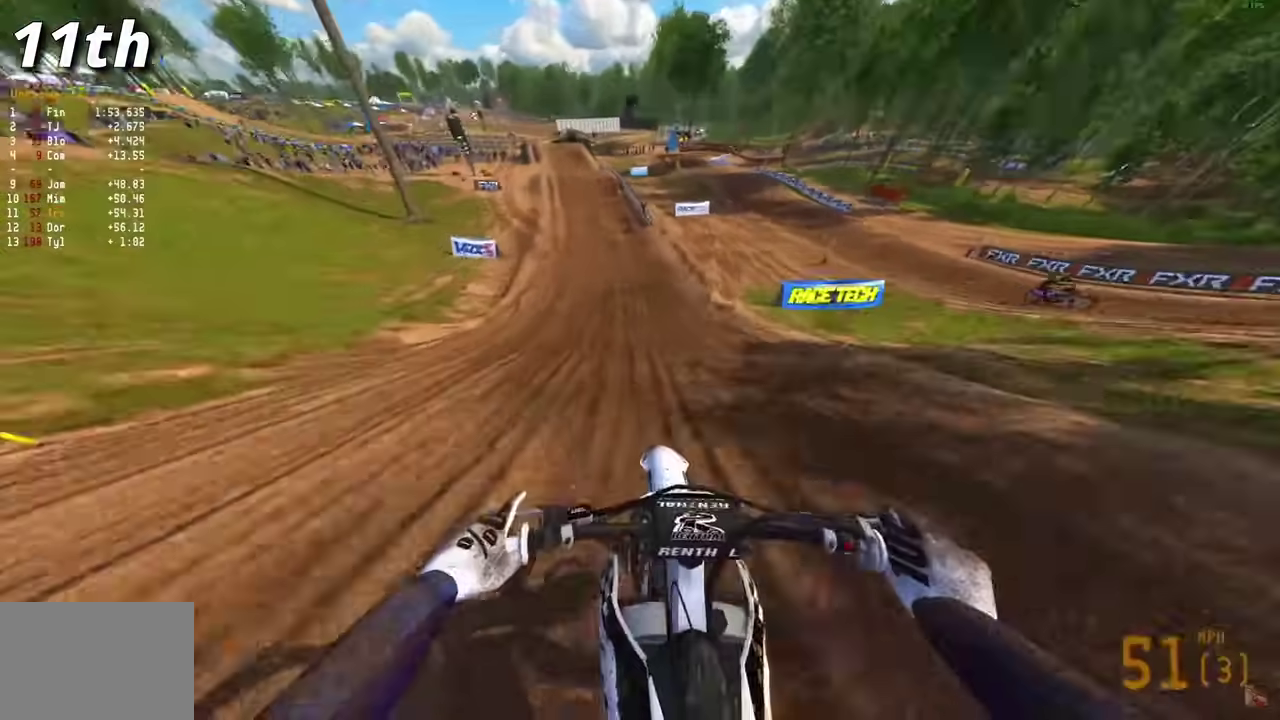
{"dt_ms": 300, "buttons": ["R2"], "left_stick": "center", "right_stick": "down", "events": [[100, "right_stick", "down"]]}
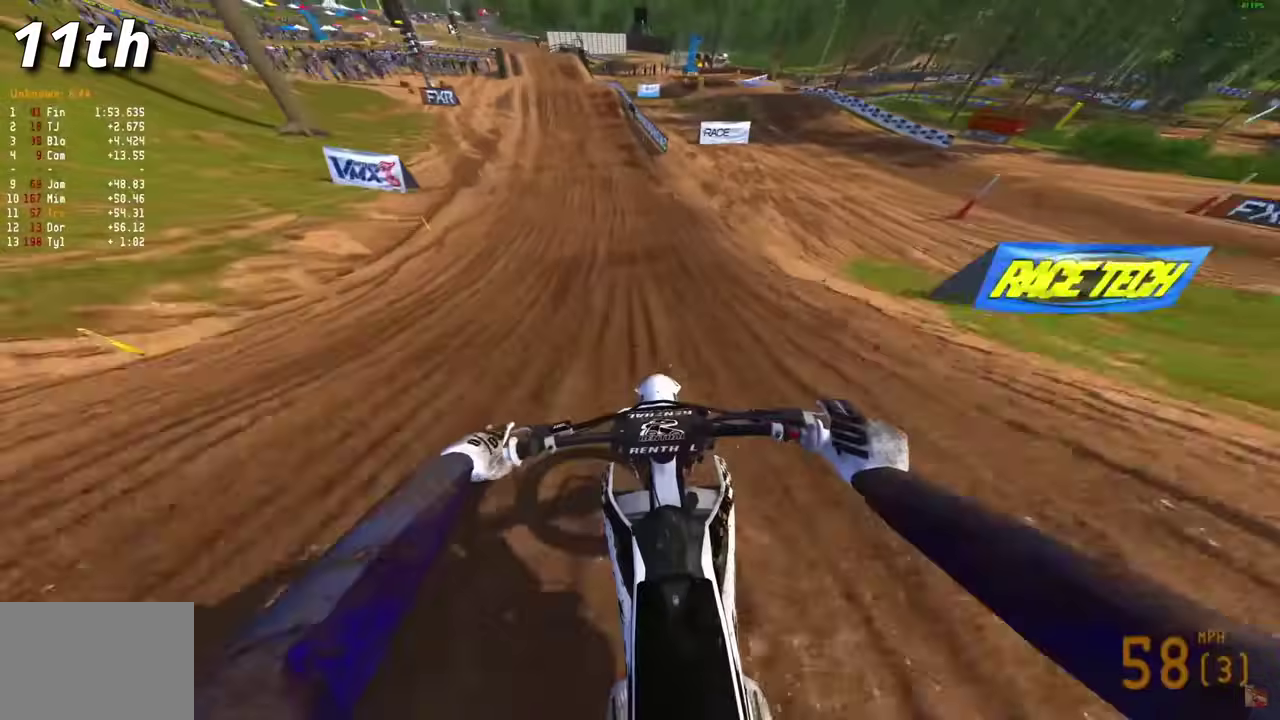
{"dt_ms": 700, "buttons": ["R2"], "left_stick": "up-left", "right_stick": "center"}
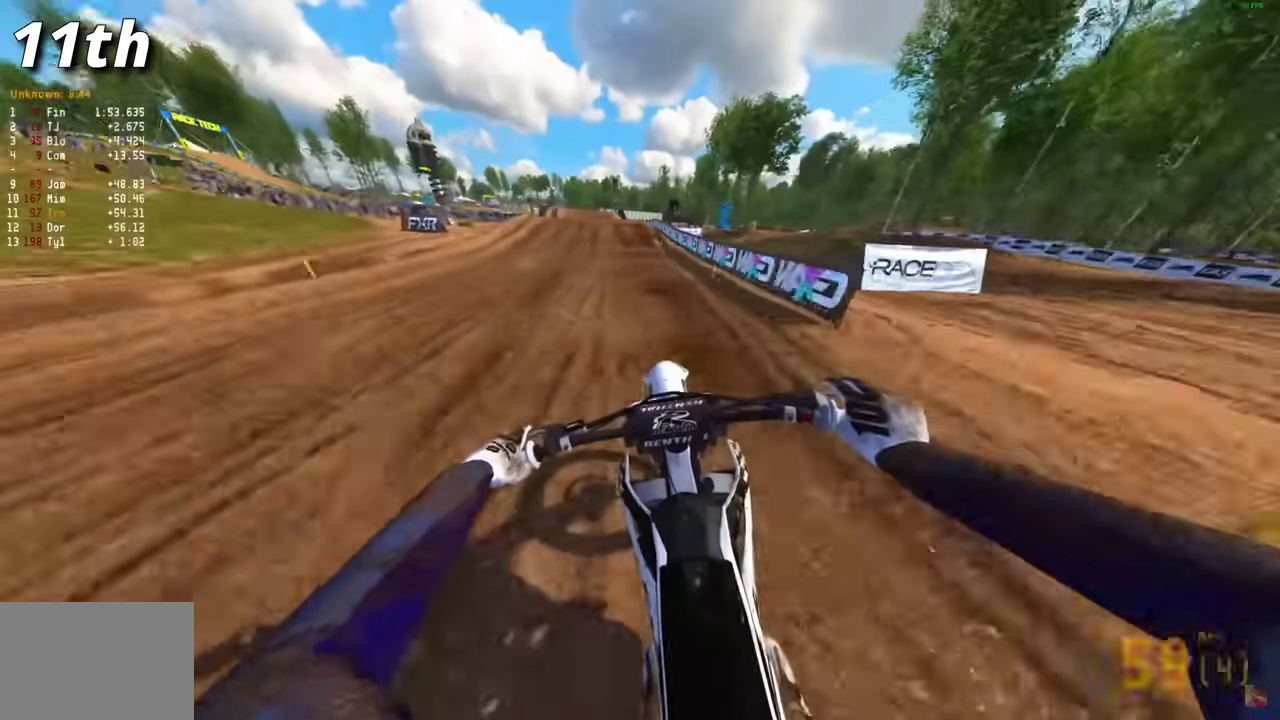
{"dt_ms": 300, "buttons": [], "left_stick": "center", "right_stick": "down"}
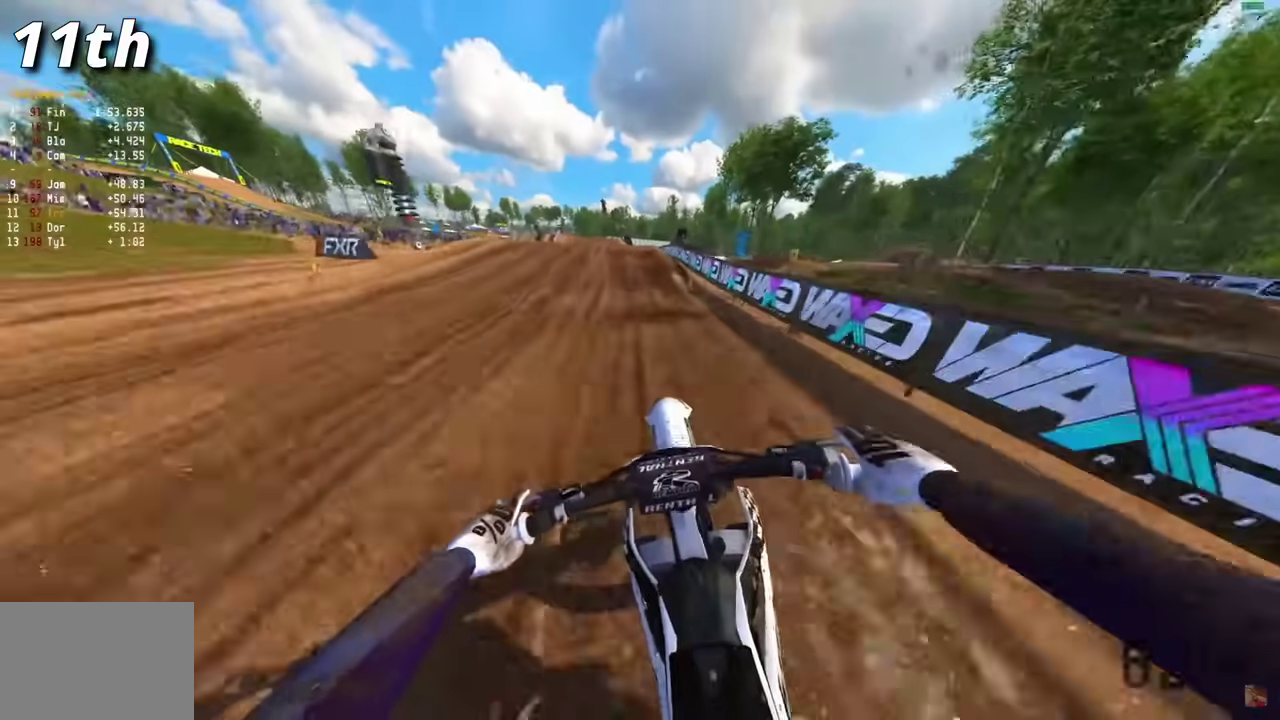
{"dt_ms": 600, "buttons": [], "left_stick": "center", "right_stick": "down"}
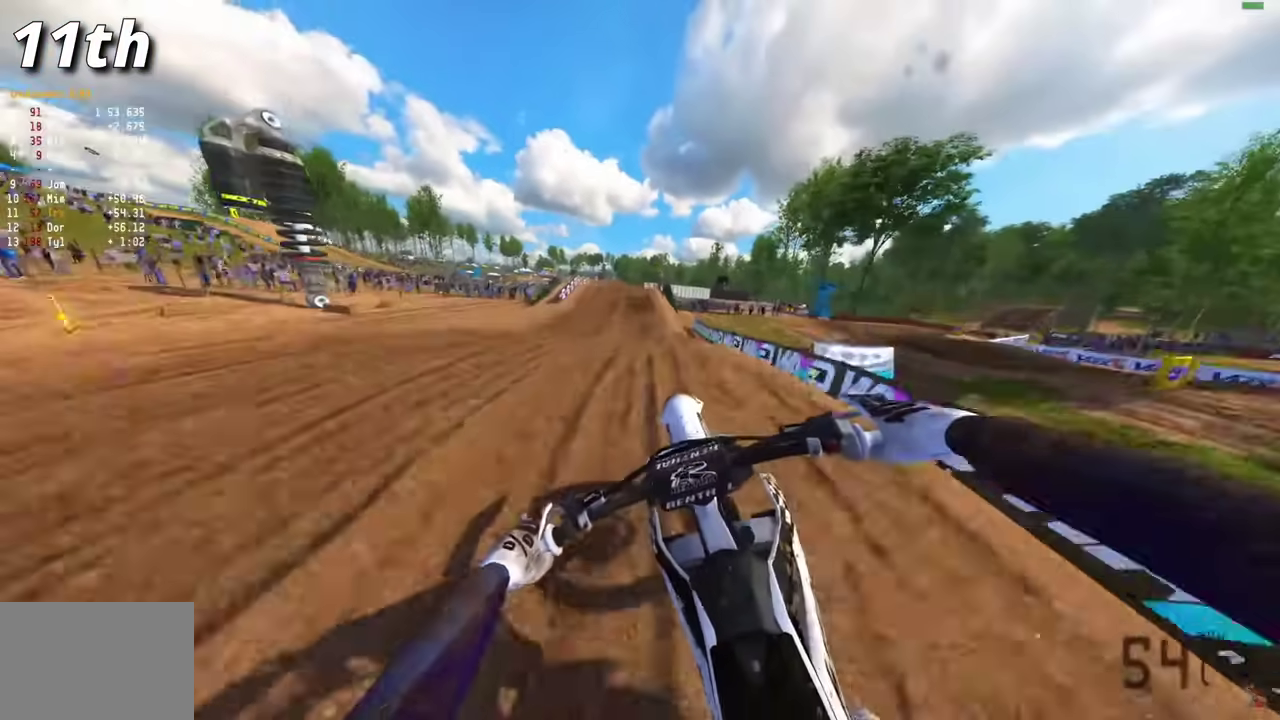
{"dt_ms": 400, "buttons": [], "left_stick": "center", "right_stick": "right"}
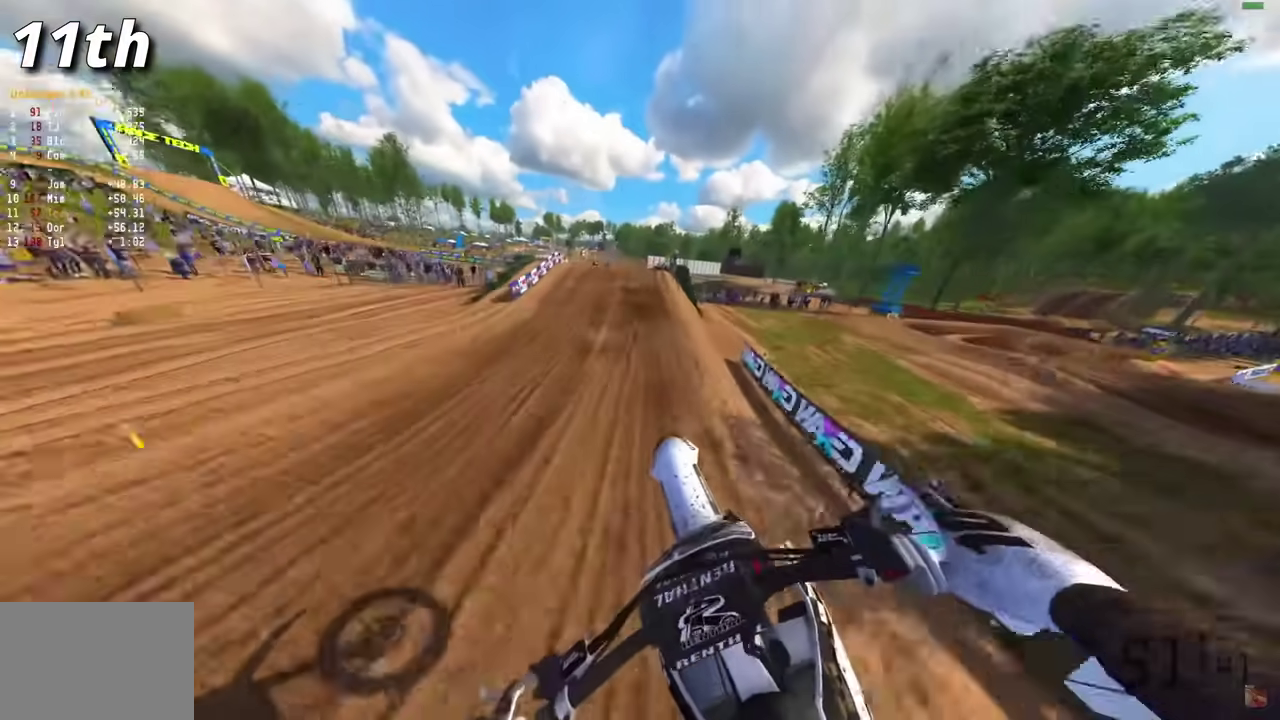
{"dt_ms": 500, "buttons": [], "left_stick": "center", "right_stick": "up-right"}